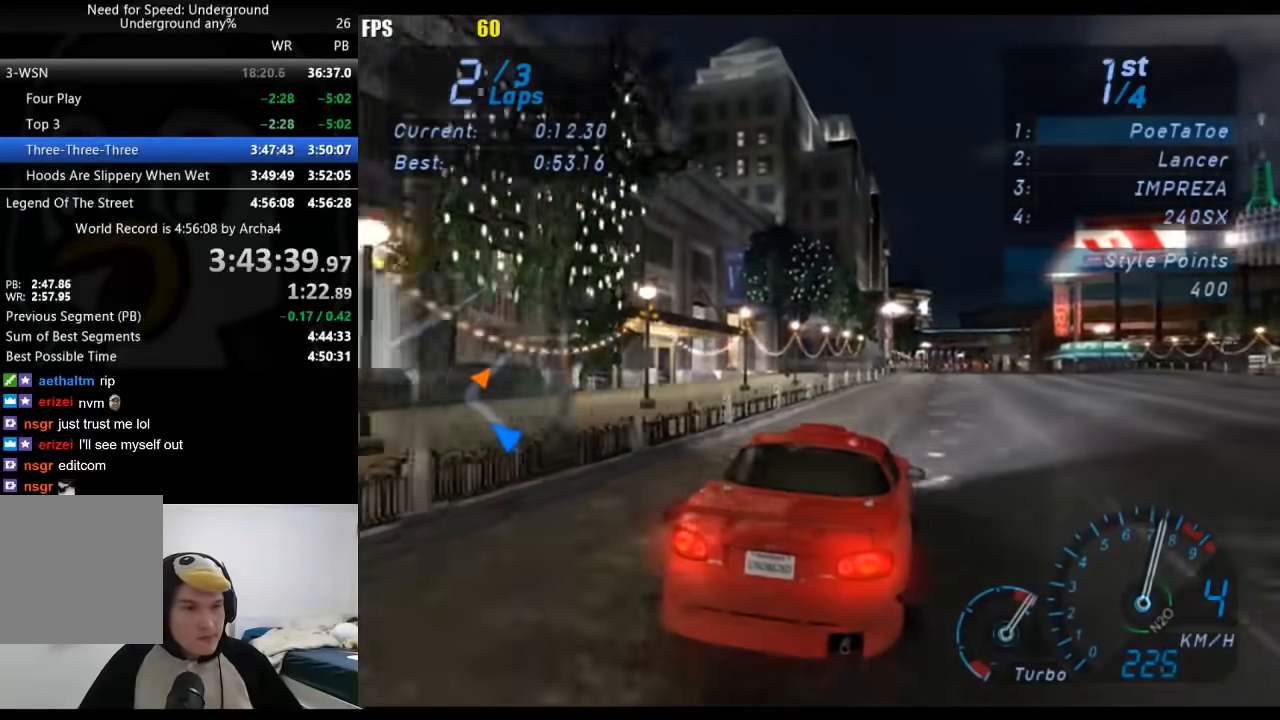
Gameplay with a controller (Xbox layout); each line is a JSON object with the inputs held at the frame after it. "events" lists button and stick changes between this image and that frame as [ms after this image, input, new state], when the widget could be followed in between. Not read: L1 L2 R1 R2.
{"buttons": [], "left_stick": "center", "right_stick": "center", "events": [[217, "left_stick", "right"], [300, "left_stick", "center"]]}
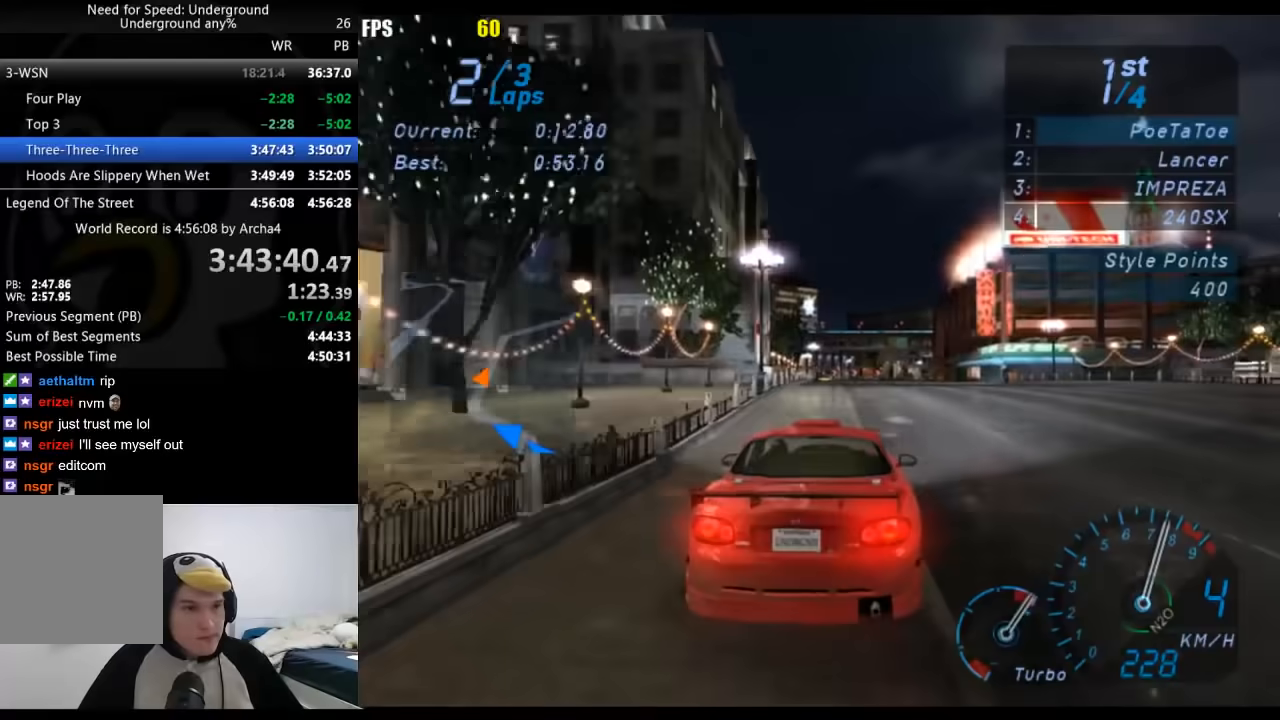
{"buttons": [], "left_stick": "center", "right_stick": "center", "events": []}
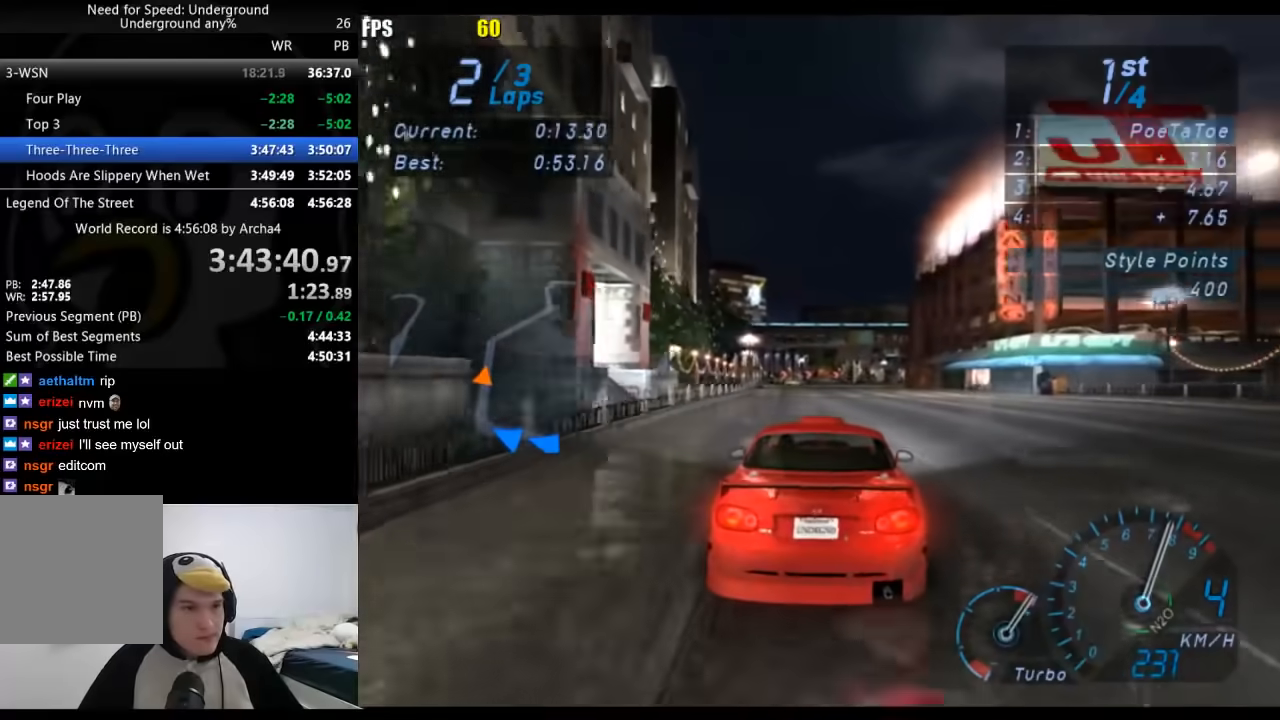
{"buttons": [], "left_stick": "down-left", "right_stick": "center", "events": [[83, "left_stick", "right"], [150, "left_stick", "center"], [417, "left_stick", "down-left"]]}
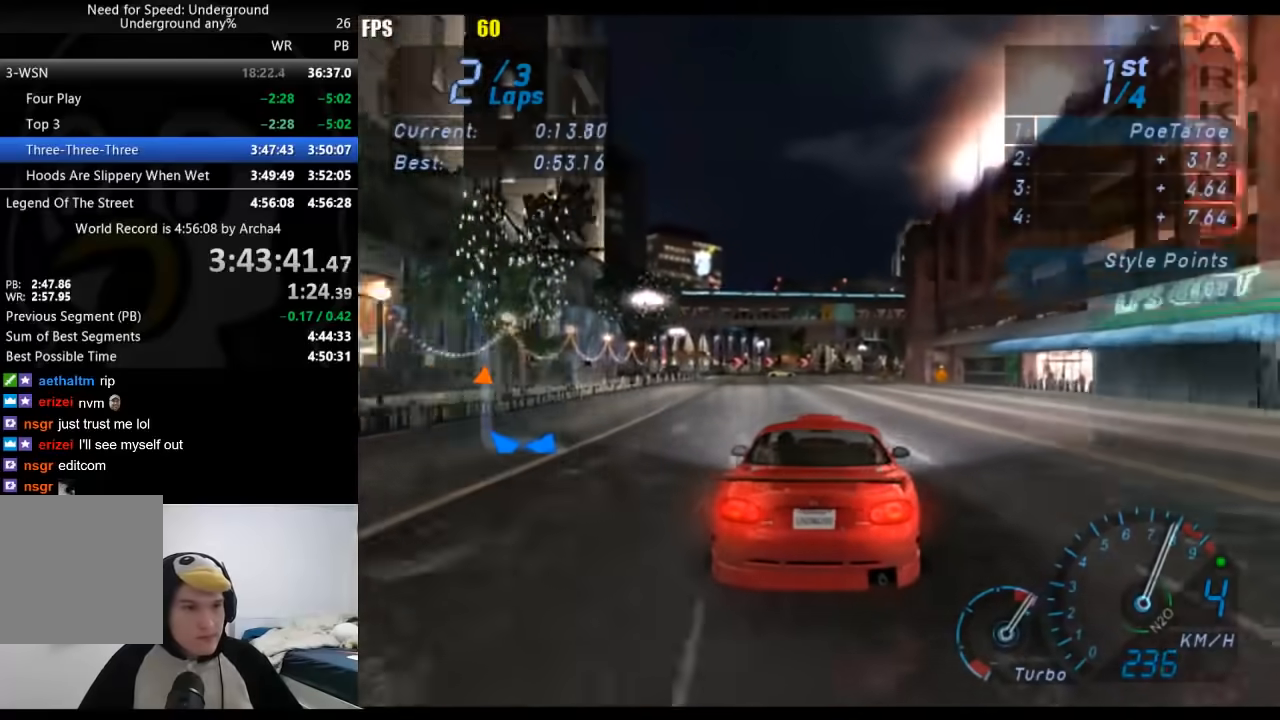
{"buttons": ["B"], "left_stick": "center", "right_stick": "center", "events": [[83, "left_stick", "center"], [400, "B", "down"]]}
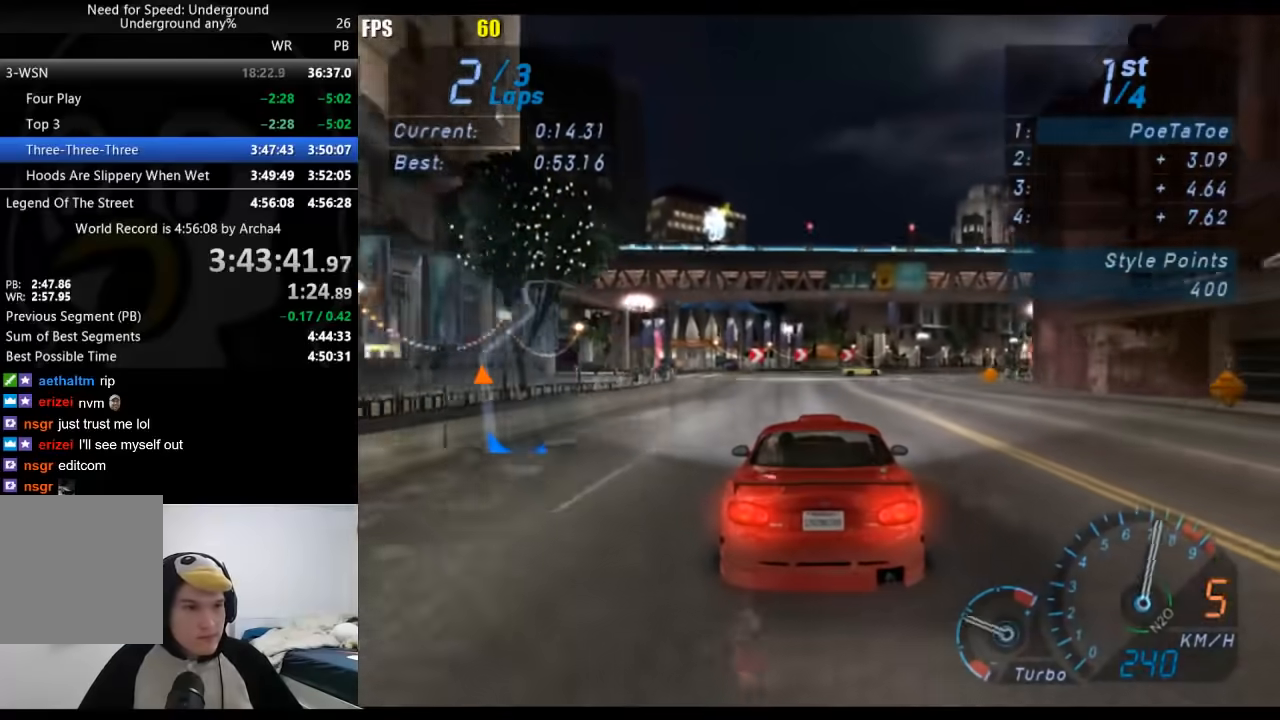
{"buttons": [], "left_stick": "right", "right_stick": "center", "events": [[33, "B", "up"], [67, "left_stick", "right"], [200, "left_stick", "center"], [333, "left_stick", "right"]]}
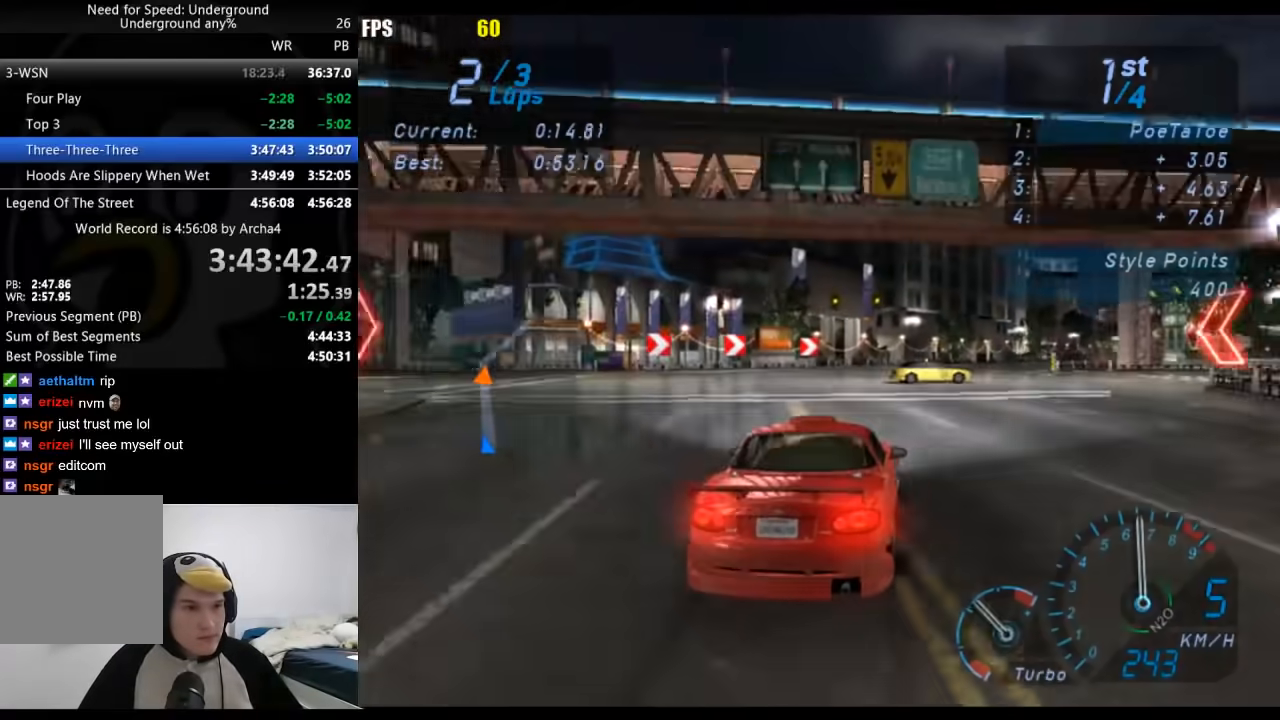
{"buttons": [], "left_stick": "center", "right_stick": "center", "events": [[83, "left_stick", "center"], [167, "left_stick", "right"], [367, "left_stick", "center"]]}
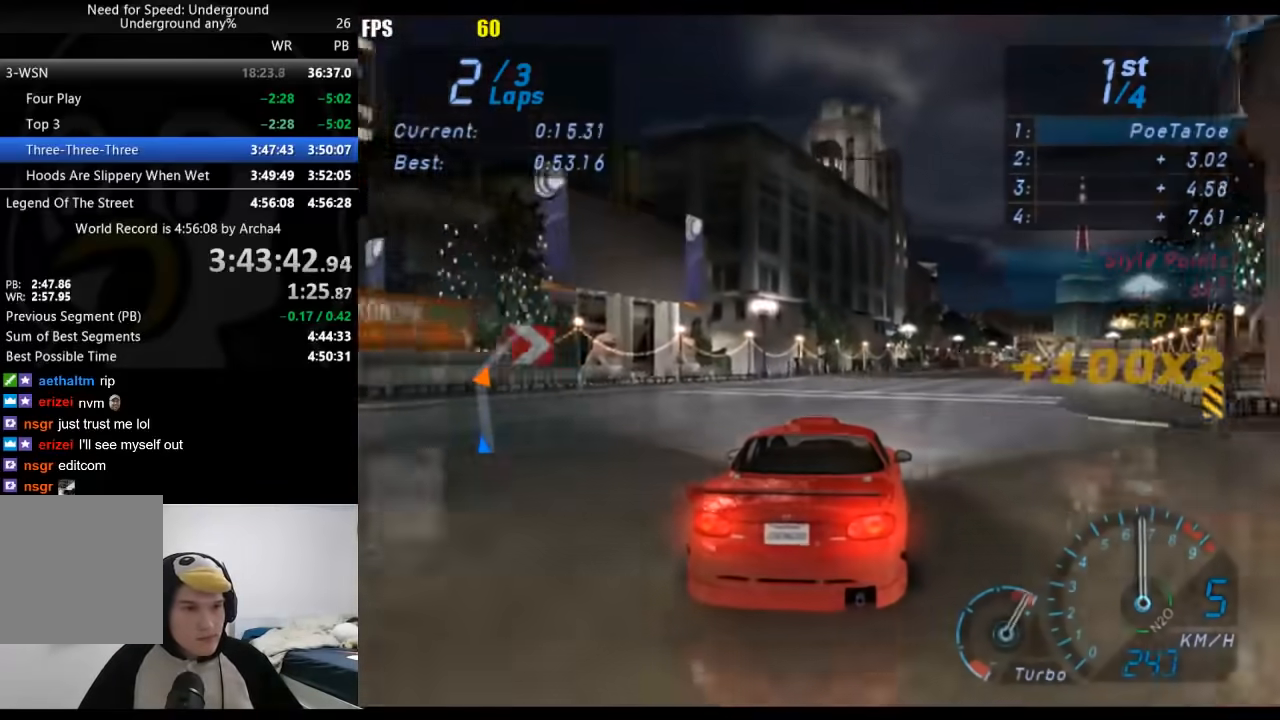
{"buttons": [], "left_stick": "center", "right_stick": "center", "events": [[17, "left_stick", "right"], [167, "left_stick", "center"]]}
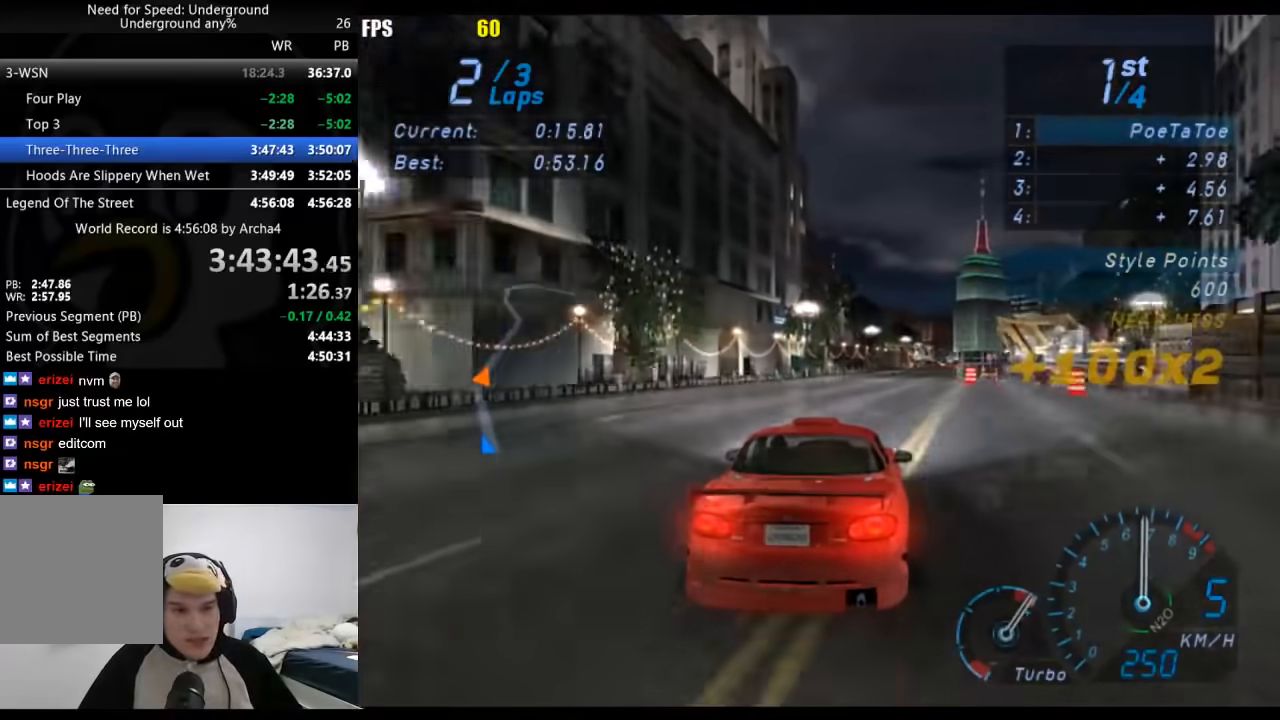
{"buttons": [], "left_stick": "center", "right_stick": "center", "events": [[67, "left_stick", "right"], [200, "left_stick", "center"], [400, "left_stick", "right"], [483, "left_stick", "center"]]}
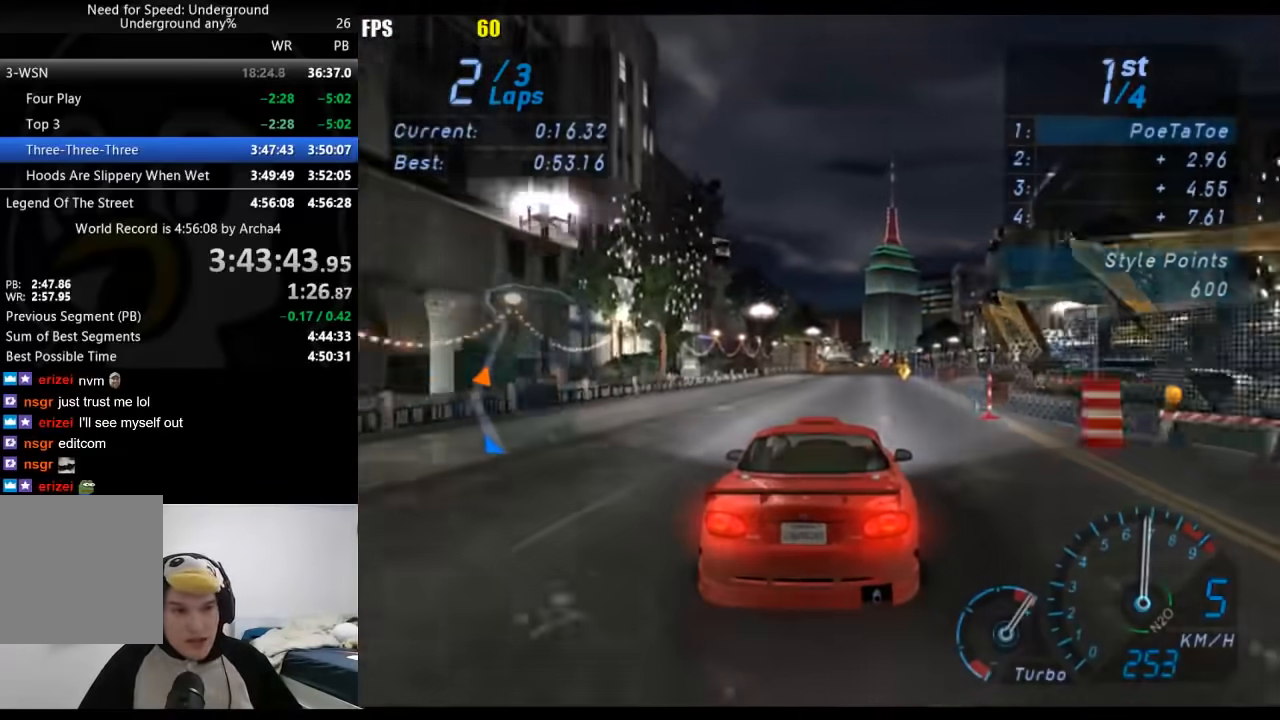
{"buttons": [], "left_stick": "center", "right_stick": "center", "events": []}
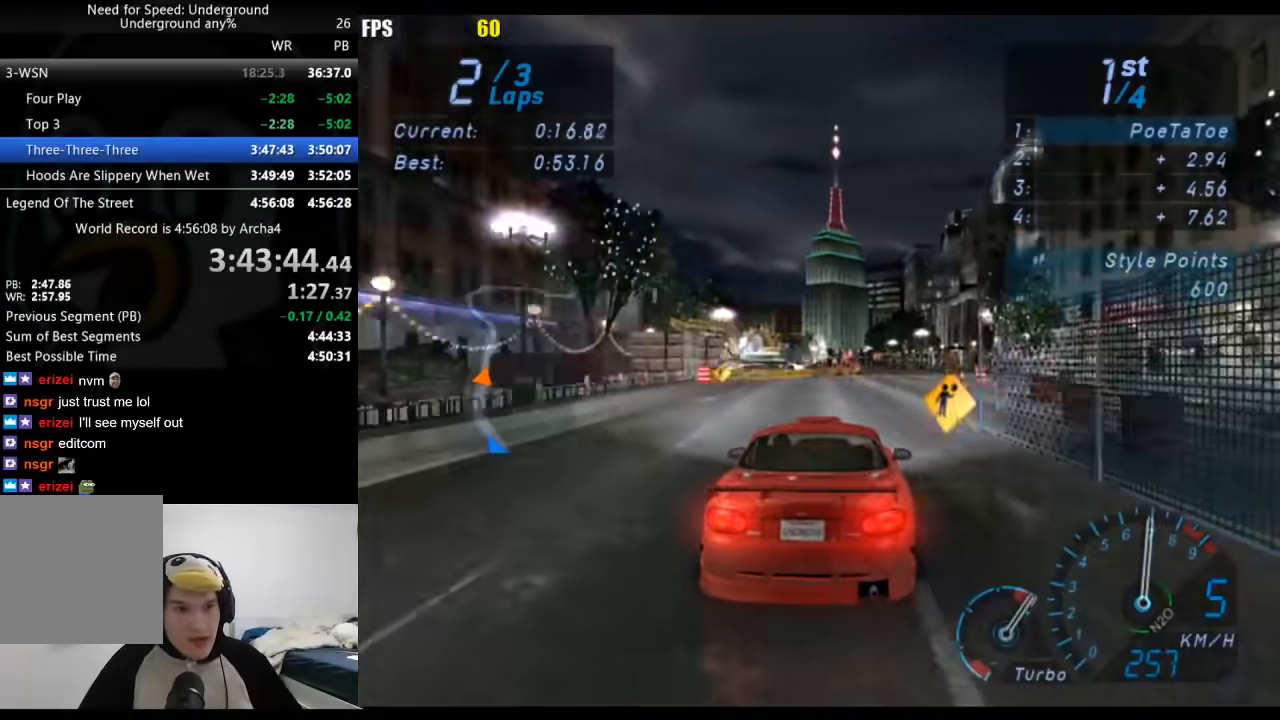
{"buttons": [], "left_stick": "center", "right_stick": "center", "events": [[67, "left_stick", "right"], [167, "left_stick", "center"]]}
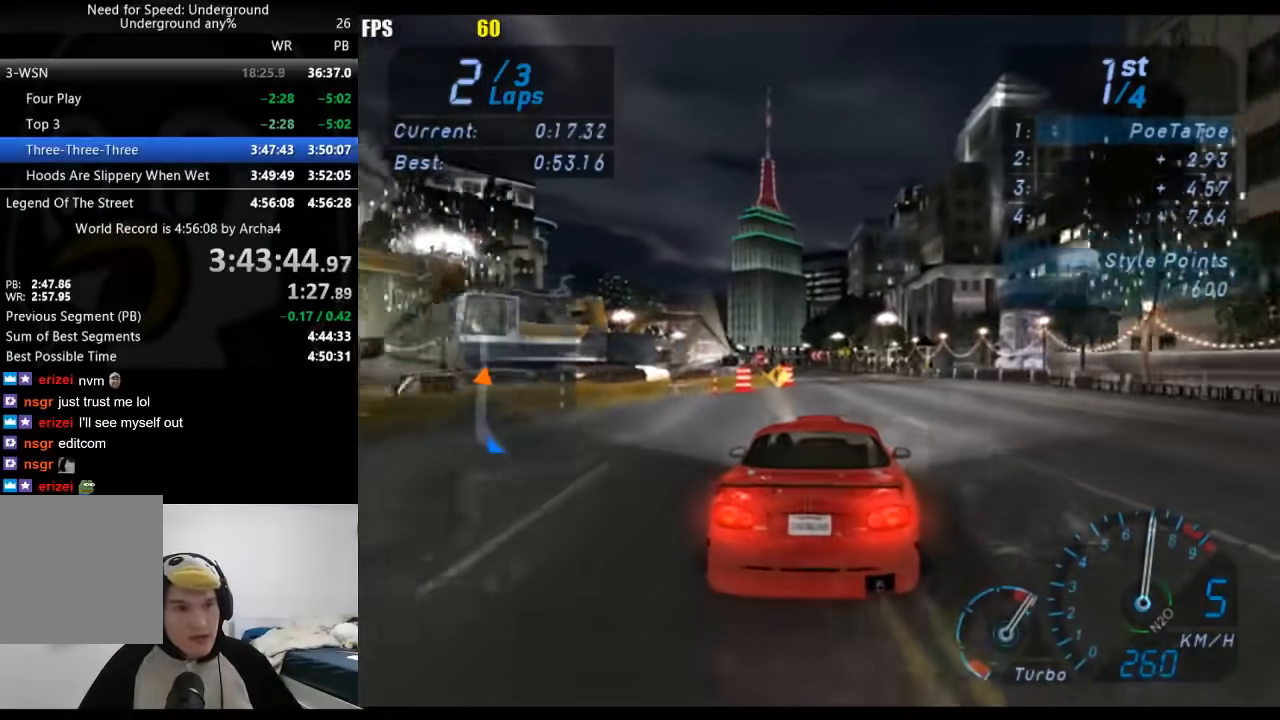
{"buttons": [], "left_stick": "center", "right_stick": "center", "events": [[200, "left_stick", "down-left"], [333, "left_stick", "center"]]}
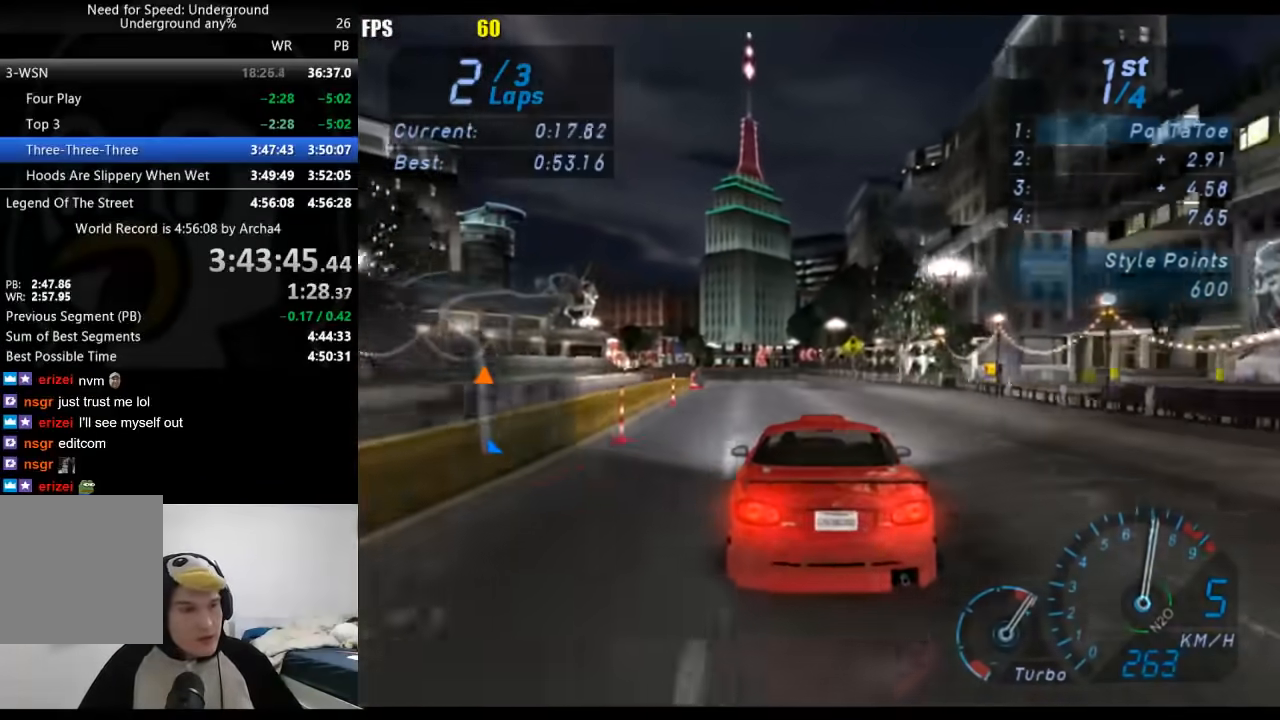
{"buttons": [], "left_stick": "down-left", "right_stick": "center", "events": [[117, "left_stick", "down-left"], [267, "left_stick", "center"], [417, "left_stick", "down-left"]]}